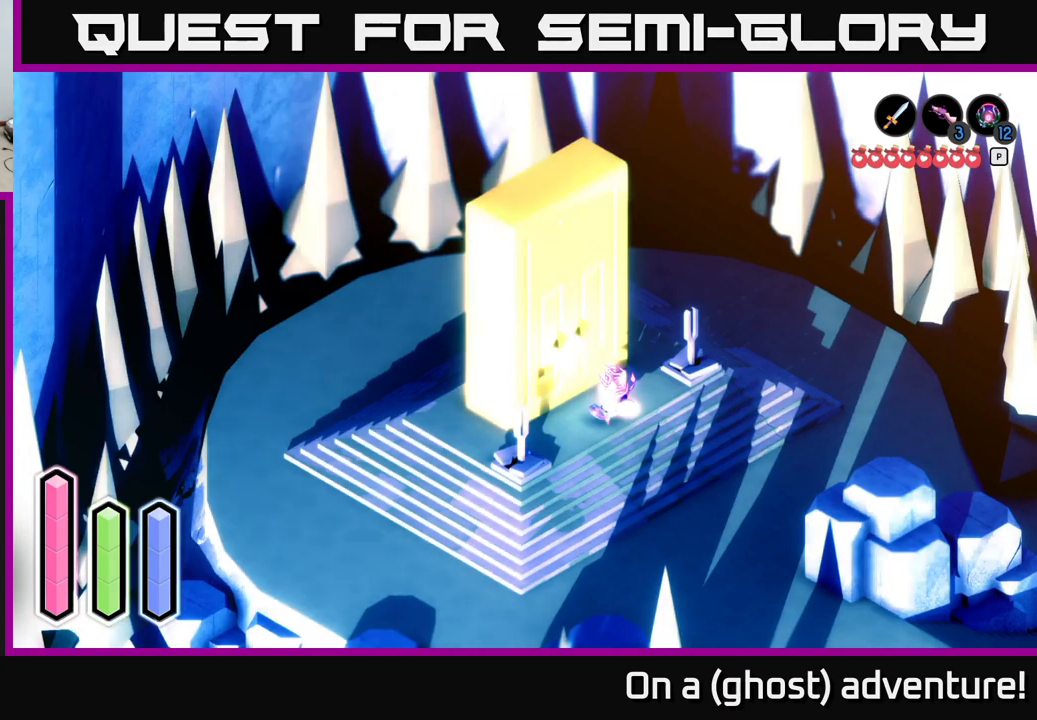
Gameplay with a controller (Xbox layout); each line is a JSON object with the inputs held at the frame after it (dt_ms = milliseconds from this image to that frame). "events" lists button and stick changes between this image and that frame as [ms after this image, input, new state], when the widget could be followed in between.
{"dt_ms": 500, "buttons": [], "left_stick": "center", "right_stick": "center", "events": [[117, "left_stick", "down-right"], [450, "left_stick", "center"]]}
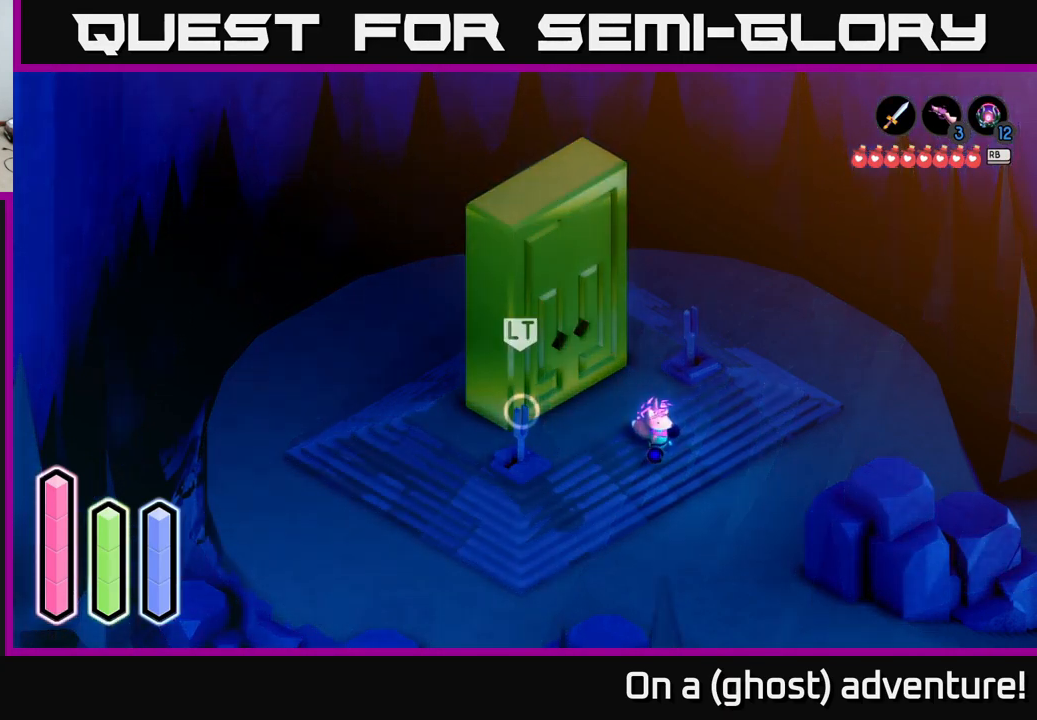
{"dt_ms": 500, "buttons": [], "left_stick": "center", "right_stick": "center", "events": [[67, "L1", "down"], [150, "L1", "up"]]}
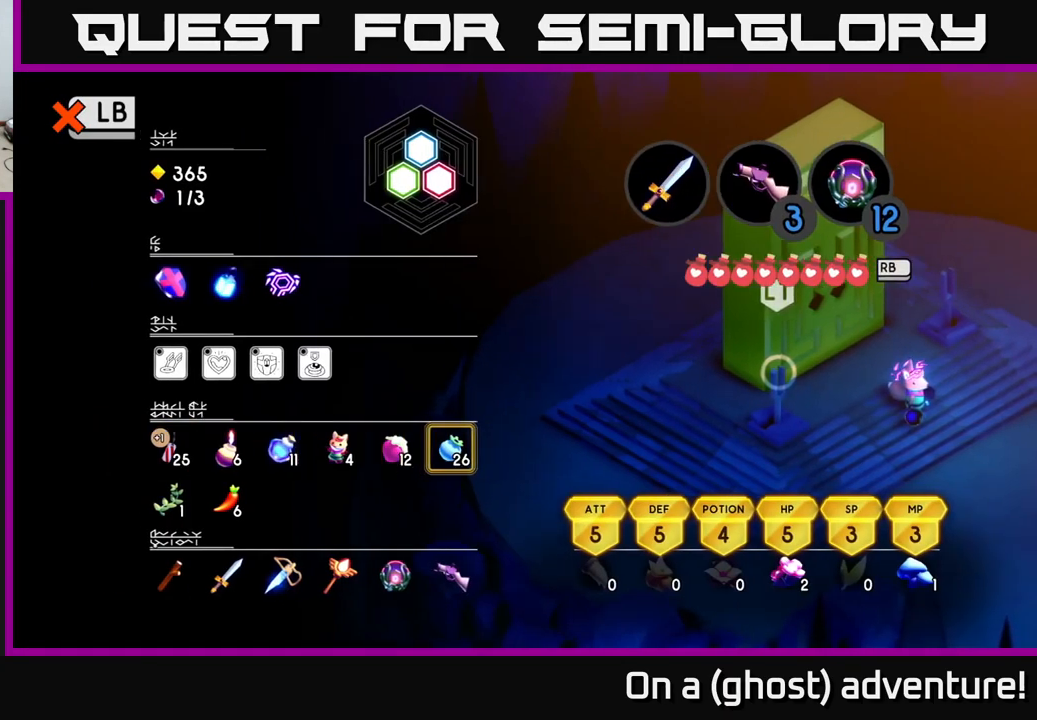
{"dt_ms": 500, "buttons": ["L1"], "left_stick": "center", "right_stick": "center", "events": [[500, "L1", "down"]]}
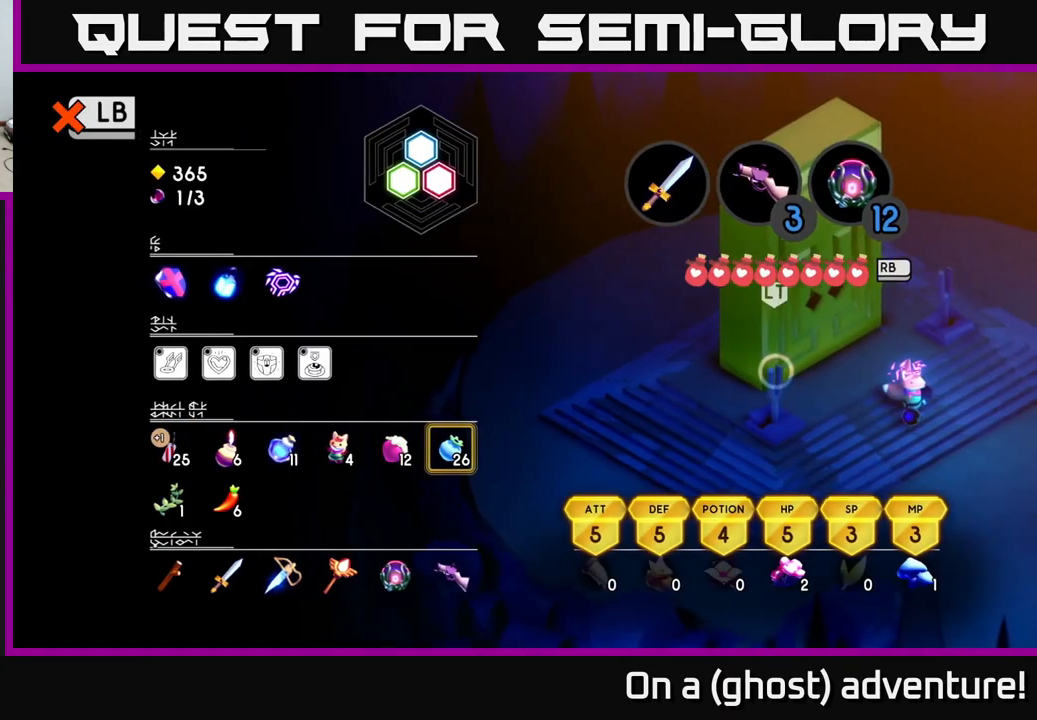
{"dt_ms": 500, "buttons": [], "left_stick": "center", "right_stick": "center", "events": [[117, "L1", "up"], [183, "SELECT", "down"], [317, "SELECT", "up"]]}
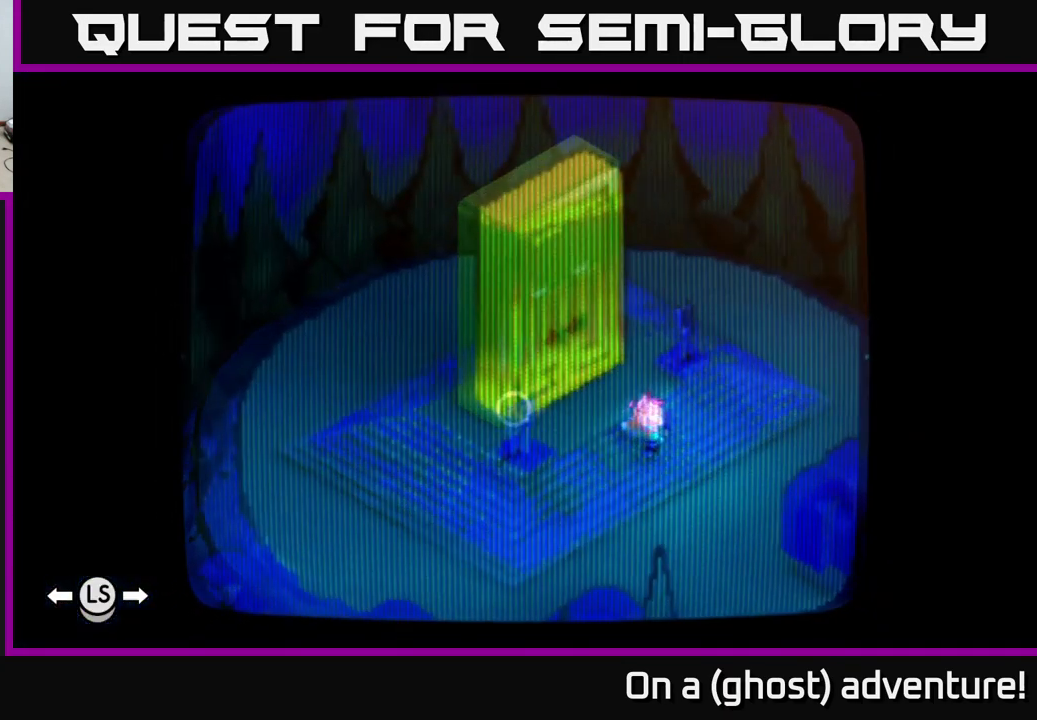
{"dt_ms": 500, "buttons": [], "left_stick": "center", "right_stick": "center", "events": []}
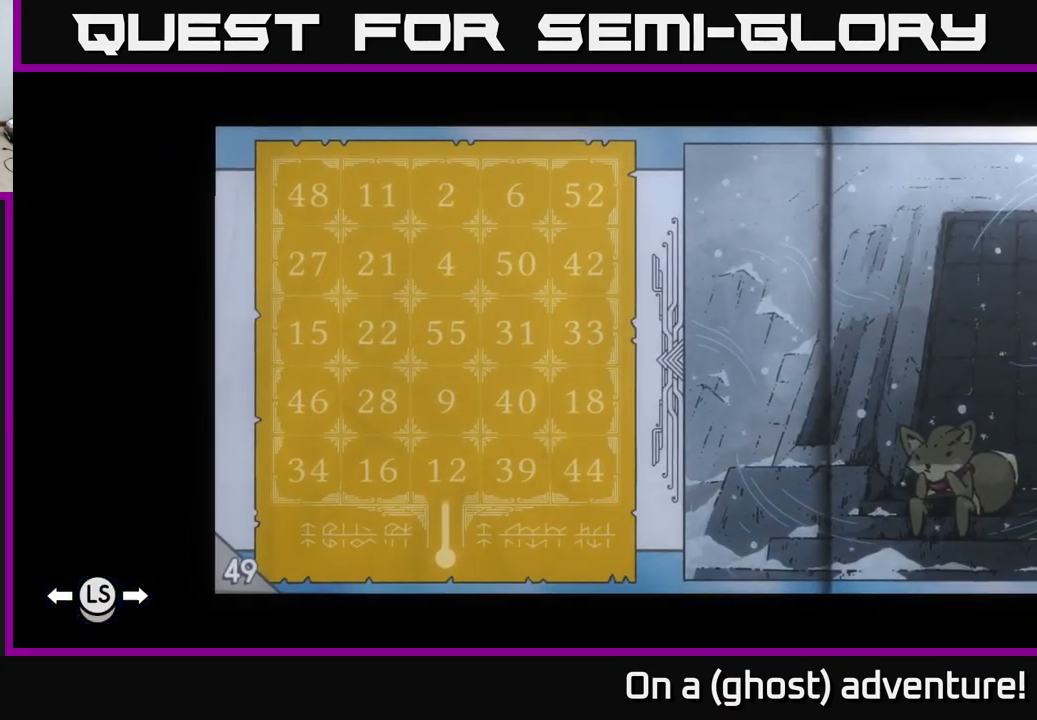
{"dt_ms": 500, "buttons": [], "left_stick": "center", "right_stick": "center", "events": []}
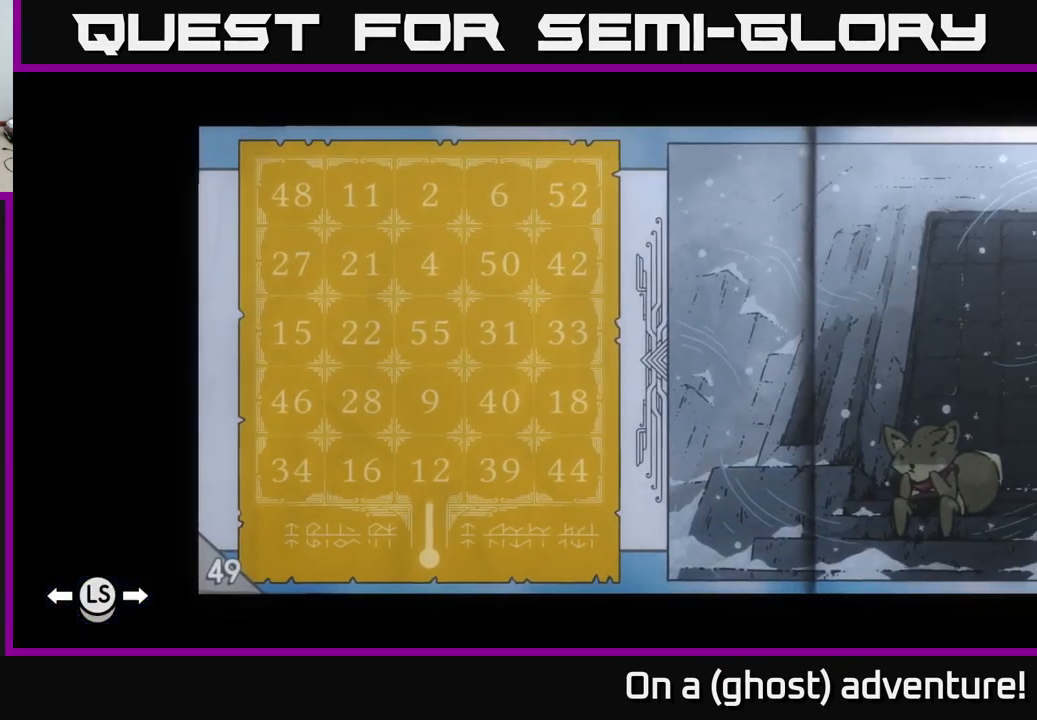
{"dt_ms": 500, "buttons": [], "left_stick": "center", "right_stick": "center", "events": [[33, "R1", "down"], [150, "R1", "up"], [334, "R1", "down"], [450, "R1", "up"]]}
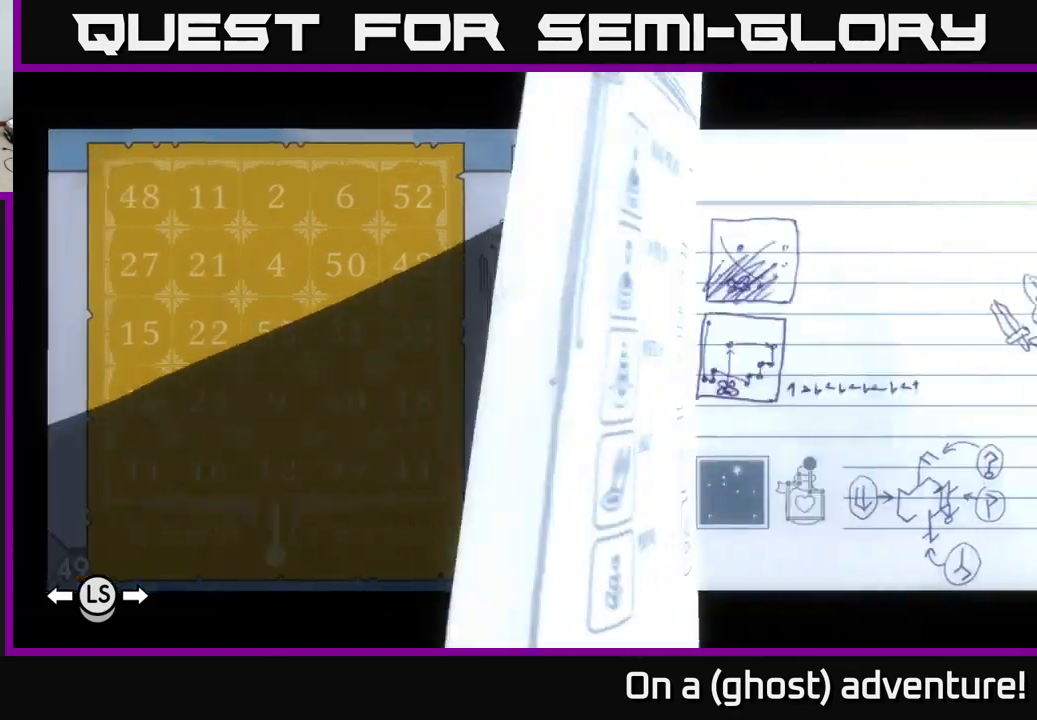
{"dt_ms": 500, "buttons": [], "left_stick": "center", "right_stick": "center", "events": [[67, "R1", "down"], [234, "R1", "up"], [317, "R1", "down"], [450, "R1", "up"]]}
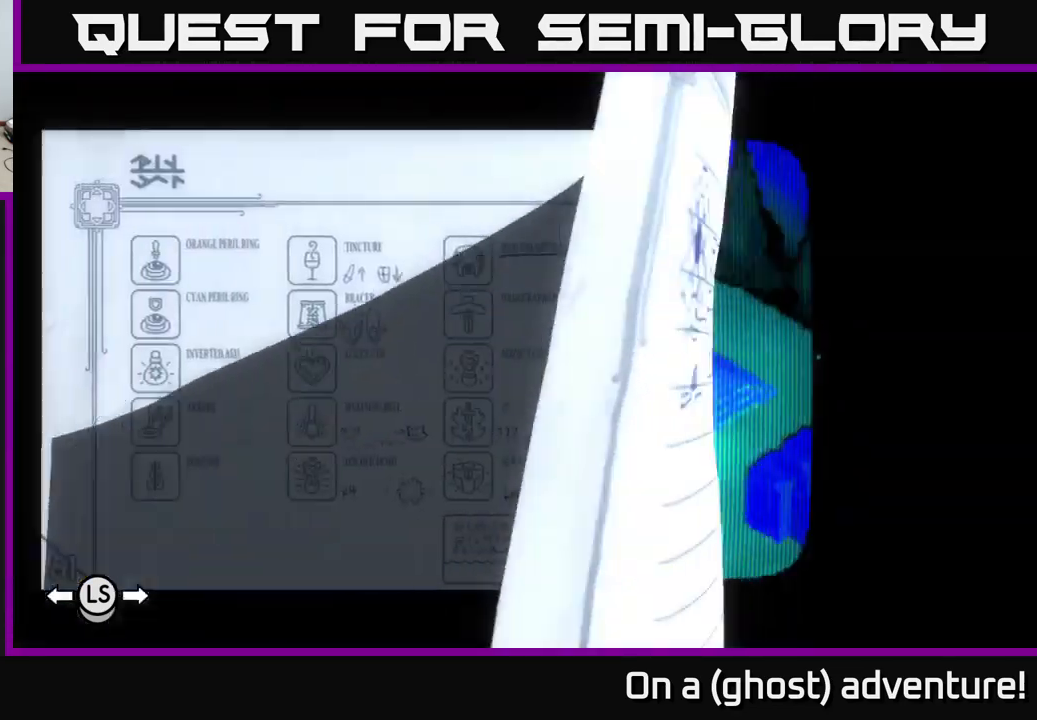
{"dt_ms": 500, "buttons": [], "left_stick": "center", "right_stick": "center", "events": [[250, "L1", "down"], [384, "L1", "up"]]}
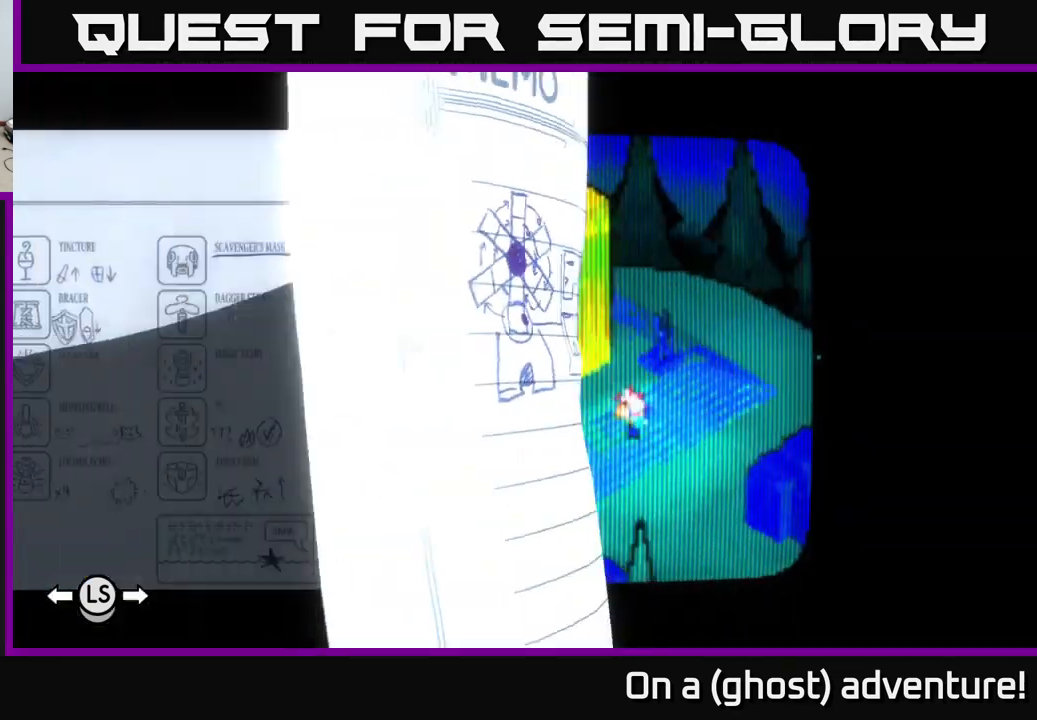
{"dt_ms": 500, "buttons": [], "left_stick": "center", "right_stick": "center", "events": [[67, "L1", "down"], [184, "L1", "up"], [417, "L1", "down"], [500, "L1", "up"]]}
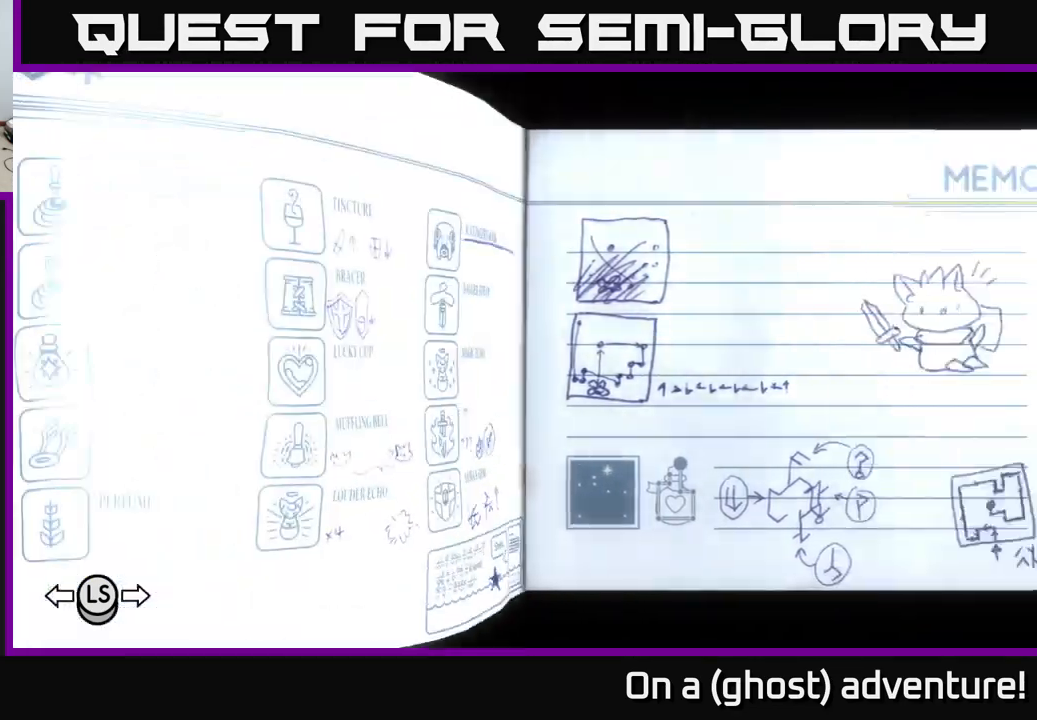
{"dt_ms": 500, "buttons": [], "left_stick": "center", "right_stick": "center"}
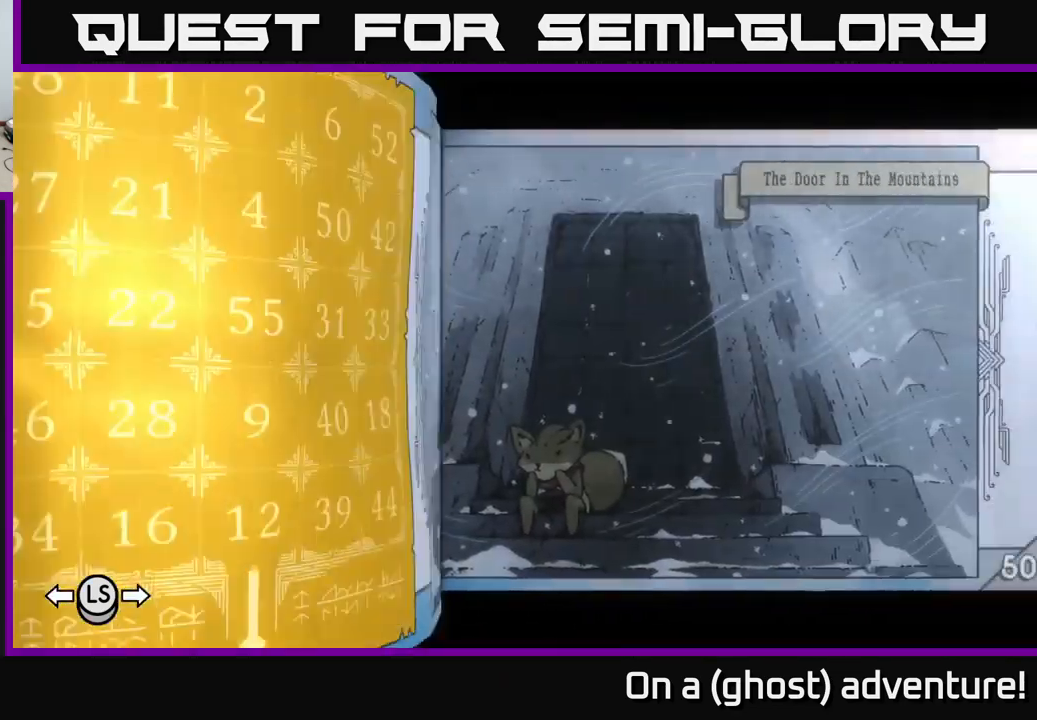
{"dt_ms": 500, "buttons": [], "left_stick": "center", "right_stick": "center", "events": [[150, "L1", "down"], [250, "L1", "up"]]}
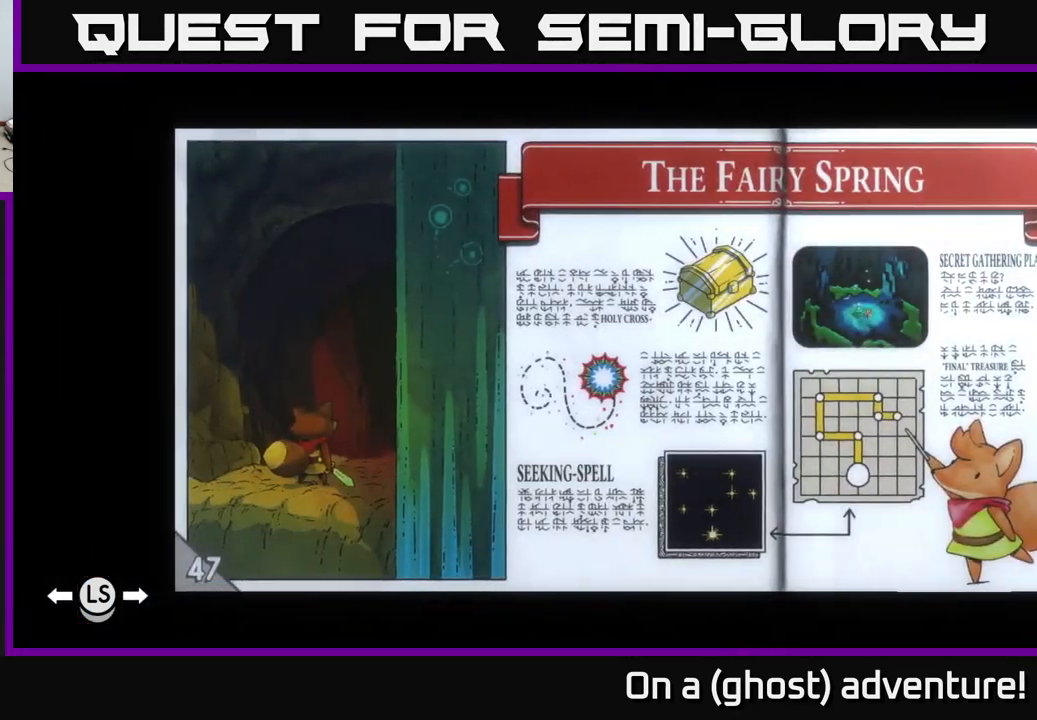
{"dt_ms": 500, "buttons": [], "left_stick": "center", "right_stick": "center", "events": []}
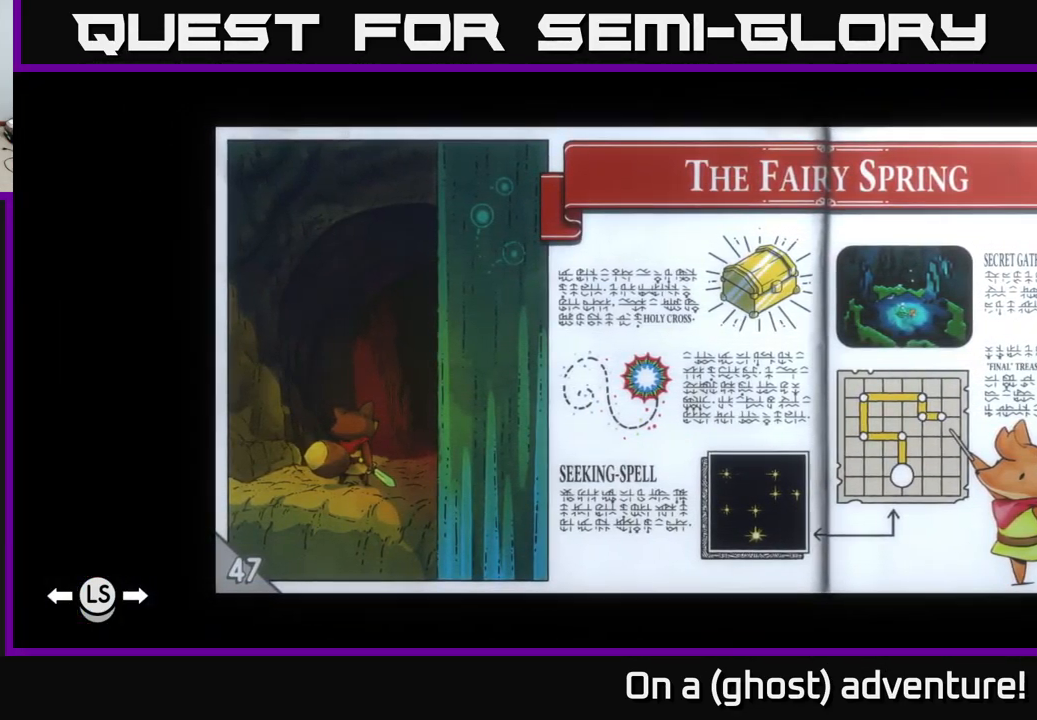
{"dt_ms": 500, "buttons": [], "left_stick": "center", "right_stick": "center", "events": [[84, "R1", "down"], [200, "R1", "up"]]}
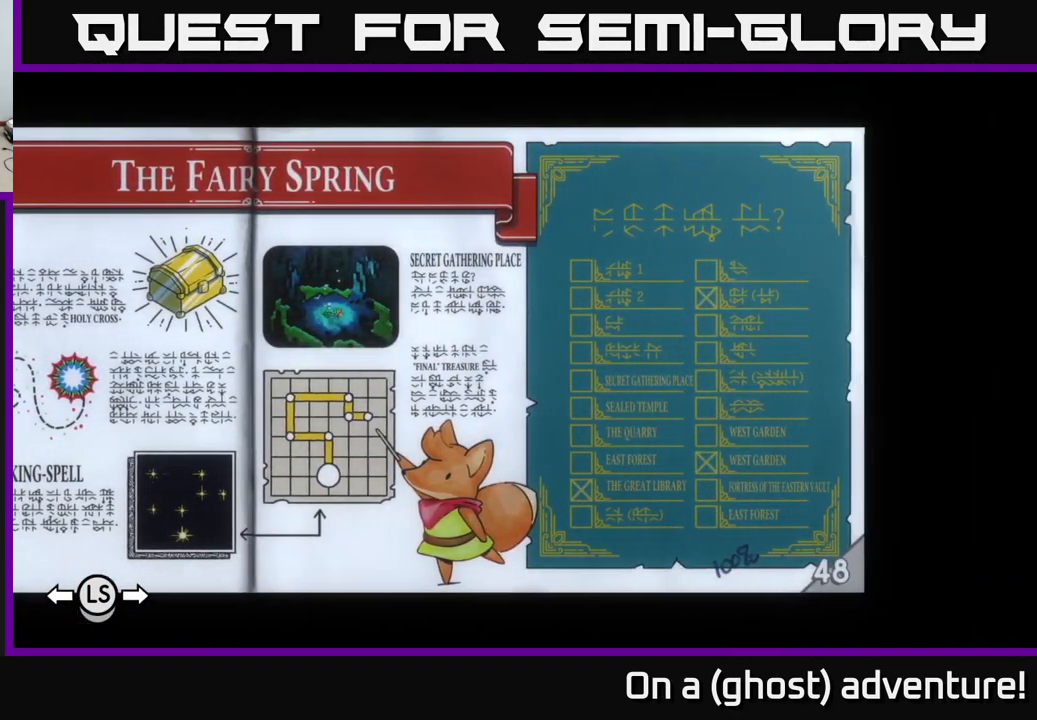
{"dt_ms": 500, "buttons": [], "left_stick": "center", "right_stick": "center", "events": []}
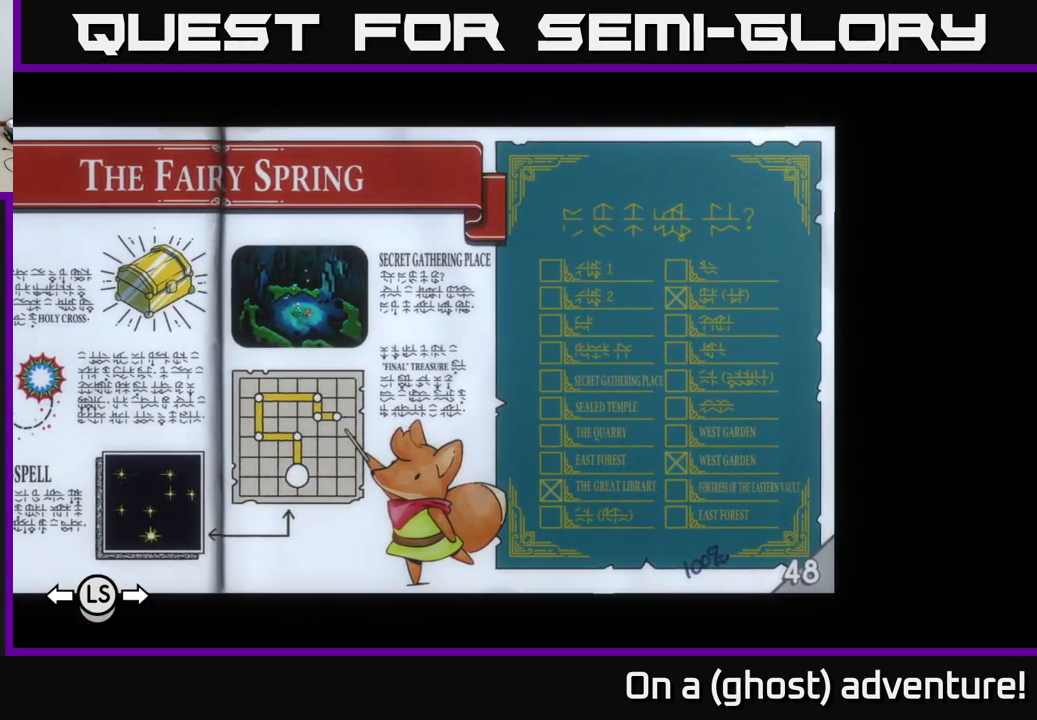
{"dt_ms": 500, "buttons": [], "left_stick": "center", "right_stick": "center", "events": []}
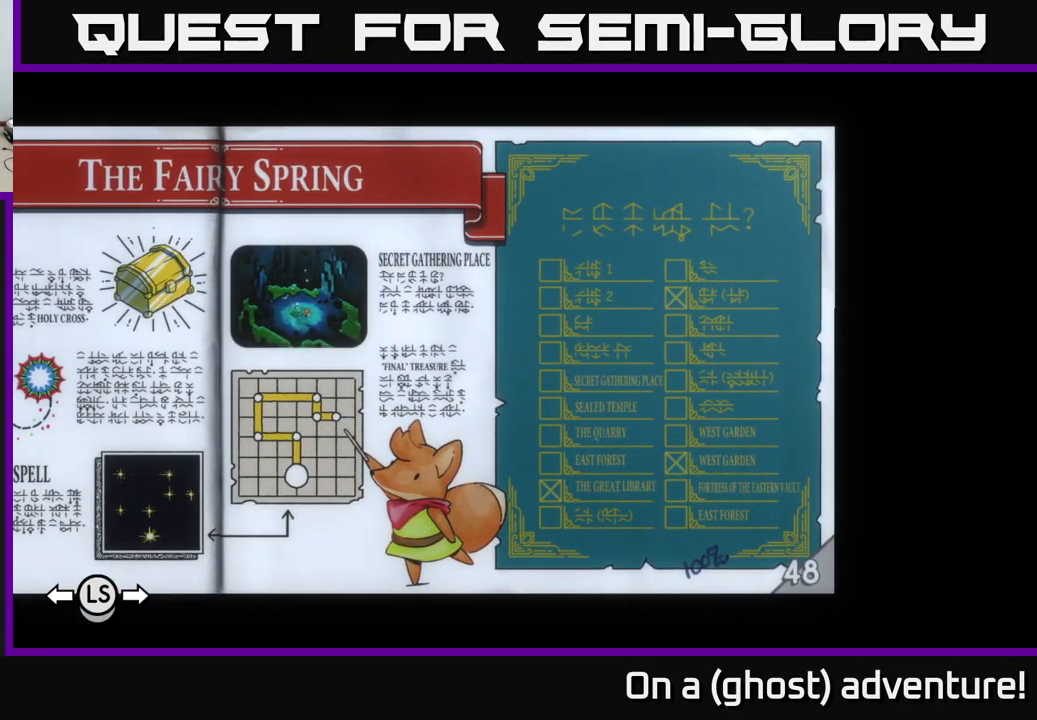
{"dt_ms": 500, "buttons": [], "left_stick": "center", "right_stick": "center", "events": [[317, "L1", "down"], [483, "L1", "up"]]}
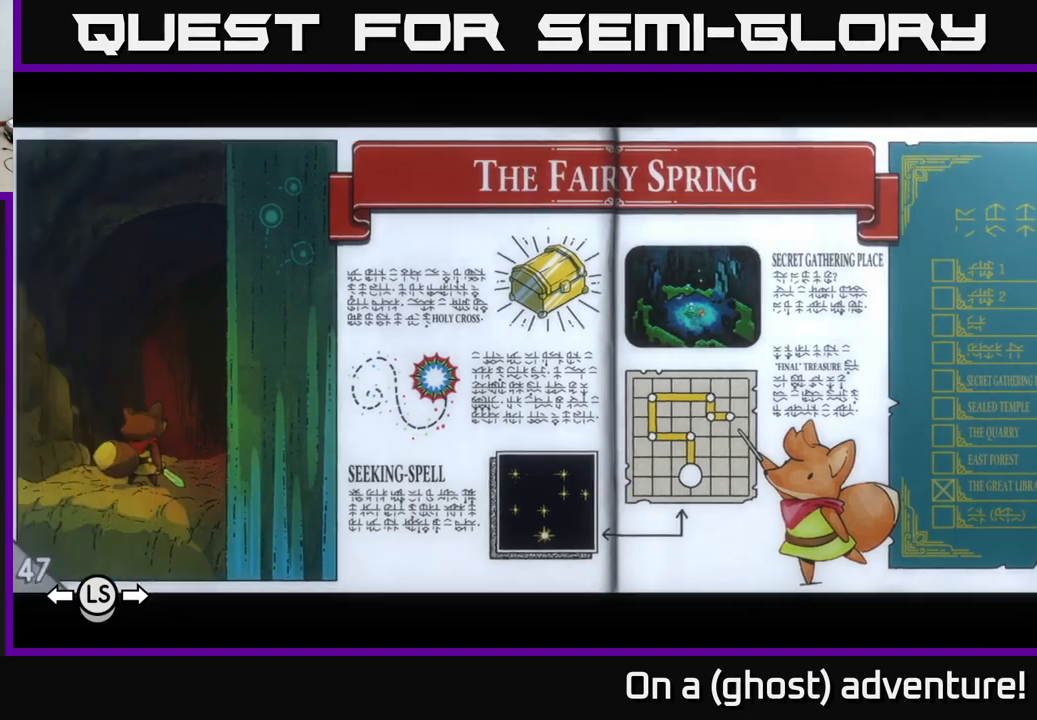
{"dt_ms": 1000, "buttons": ["L1"], "left_stick": "center", "right_stick": "center"}
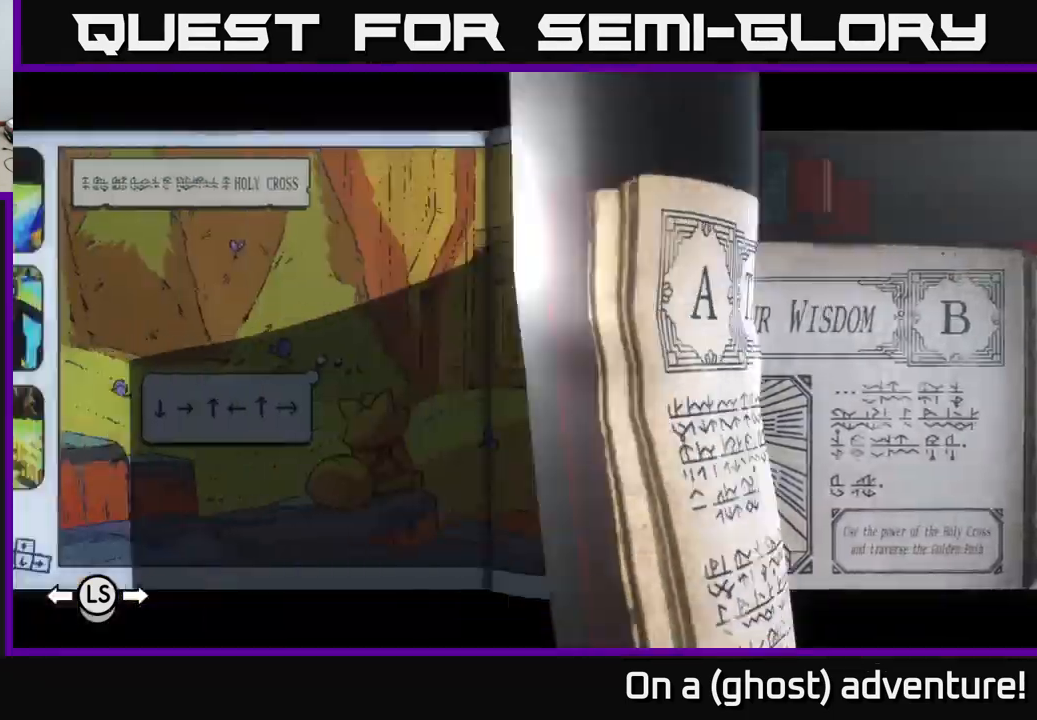
{"dt_ms": 500, "buttons": [], "left_stick": "center", "right_stick": "center", "events": [[50, "L1", "up"]]}
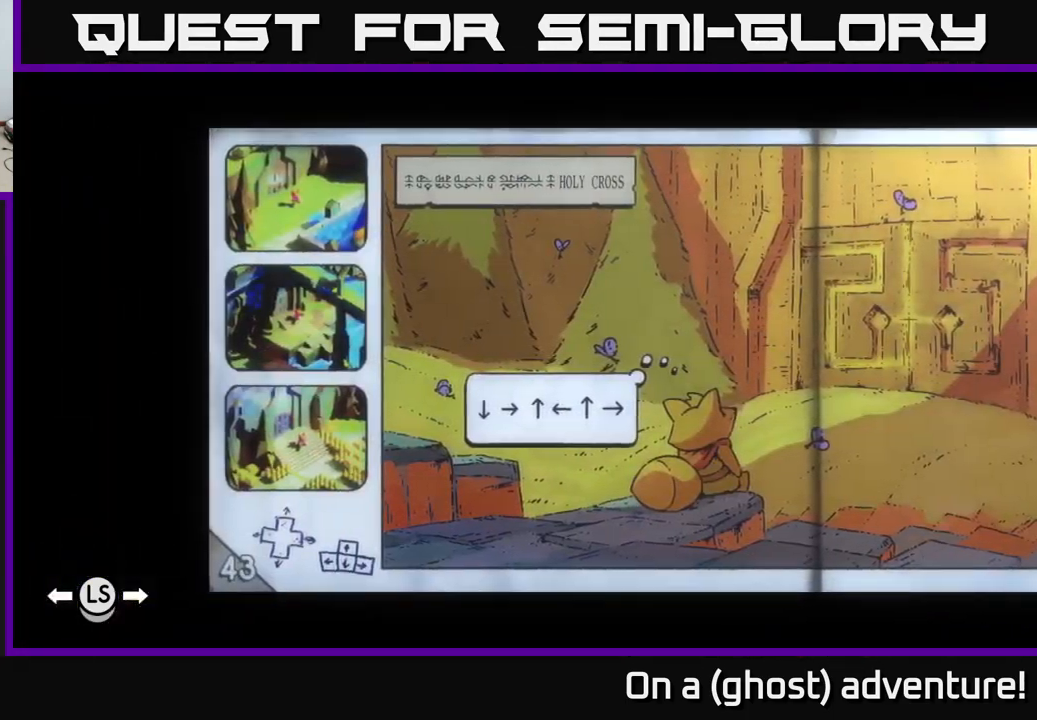
{"dt_ms": 500, "buttons": [], "left_stick": "center", "right_stick": "center", "events": []}
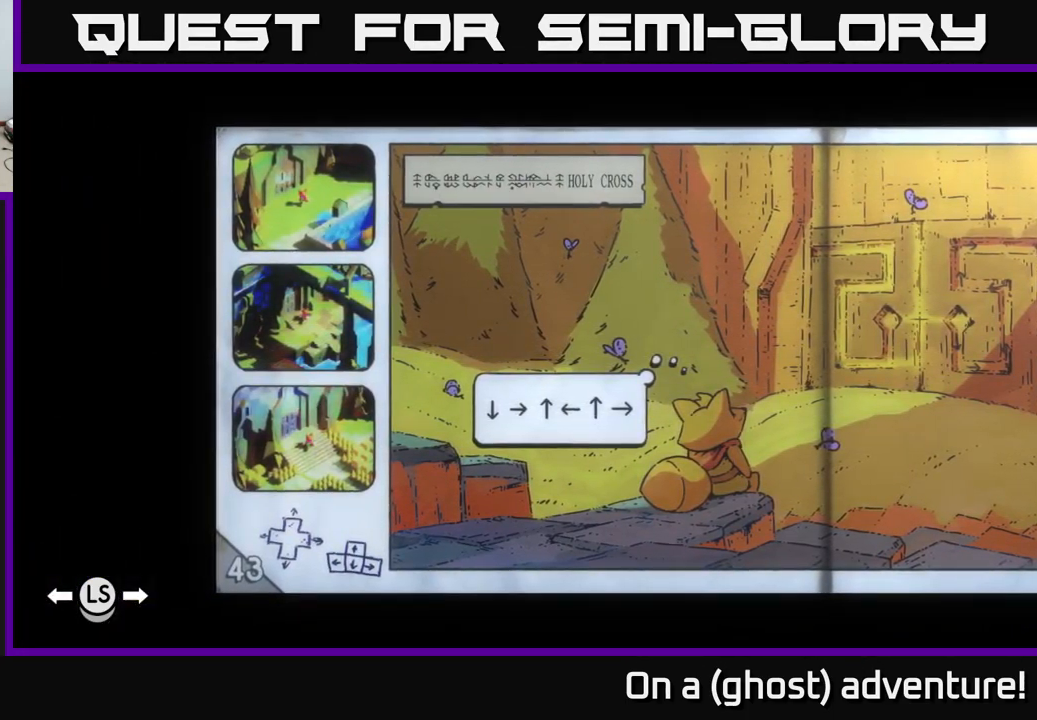
{"dt_ms": 500, "buttons": [], "left_stick": "center", "right_stick": "center", "events": []}
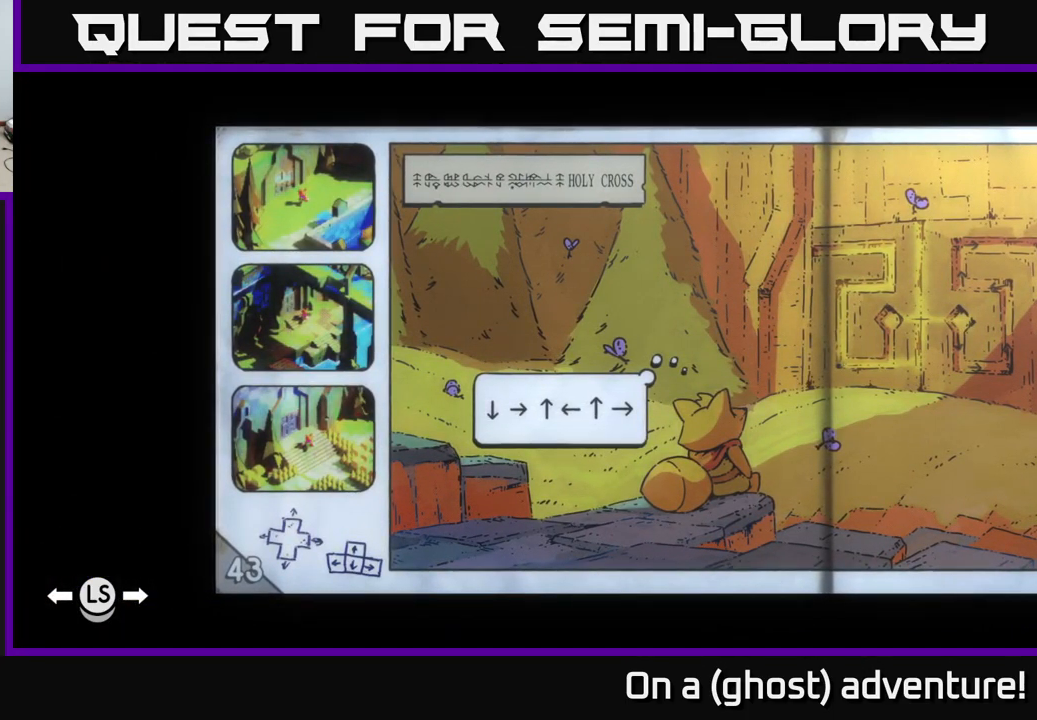
{"dt_ms": 500, "buttons": [], "left_stick": "center", "right_stick": "center", "events": [[383, "L1", "down"], [483, "L1", "up"]]}